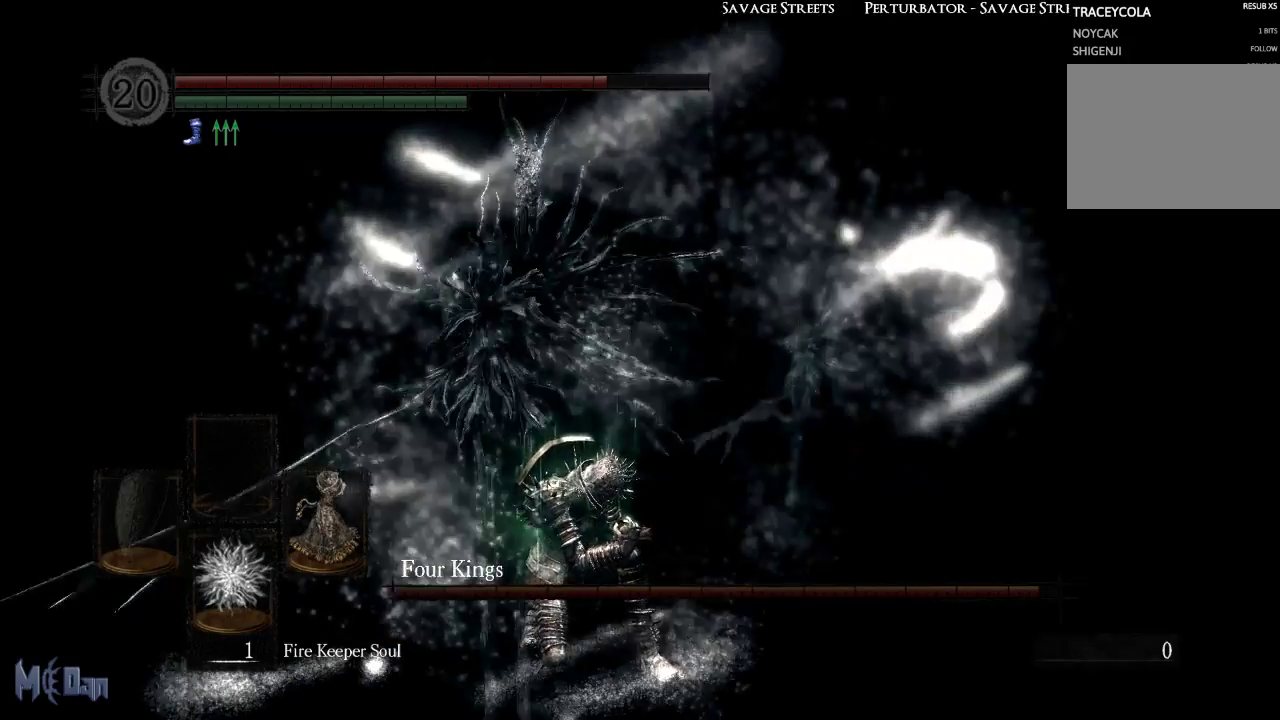
Gameplay with a controller (Xbox layout); each line is a JSON object with the inputs held at the frame after it. "events" lists button and stick changes between this image and that frame as [ms after this image, input, new state], when the widget could be followed in between.
{"buttons": [], "left_stick": "down-right", "right_stick": "center", "events": [[367, "left_stick", "down-right"]]}
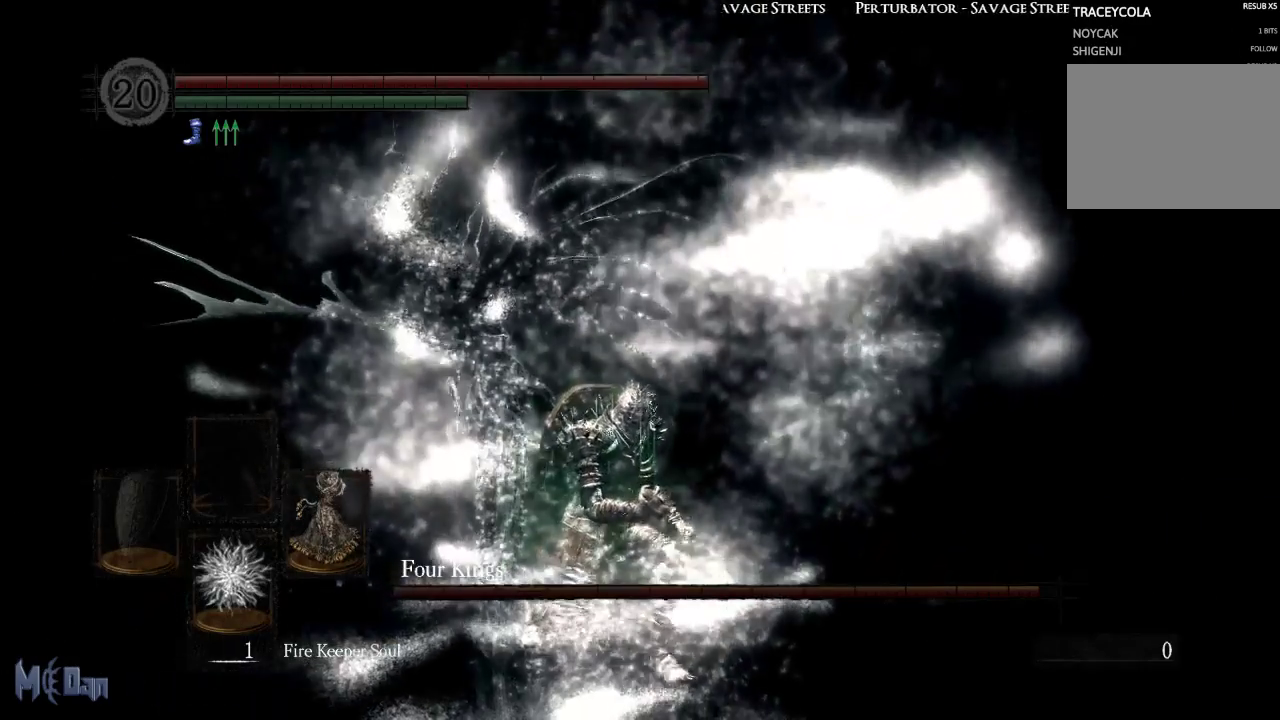
{"buttons": [], "left_stick": "right", "right_stick": "center", "events": [[50, "left_stick", "right"], [83, "B", "down"], [150, "B", "up"], [217, "B", "down"], [300, "B", "up"], [350, "B", "down"], [467, "B", "up"]]}
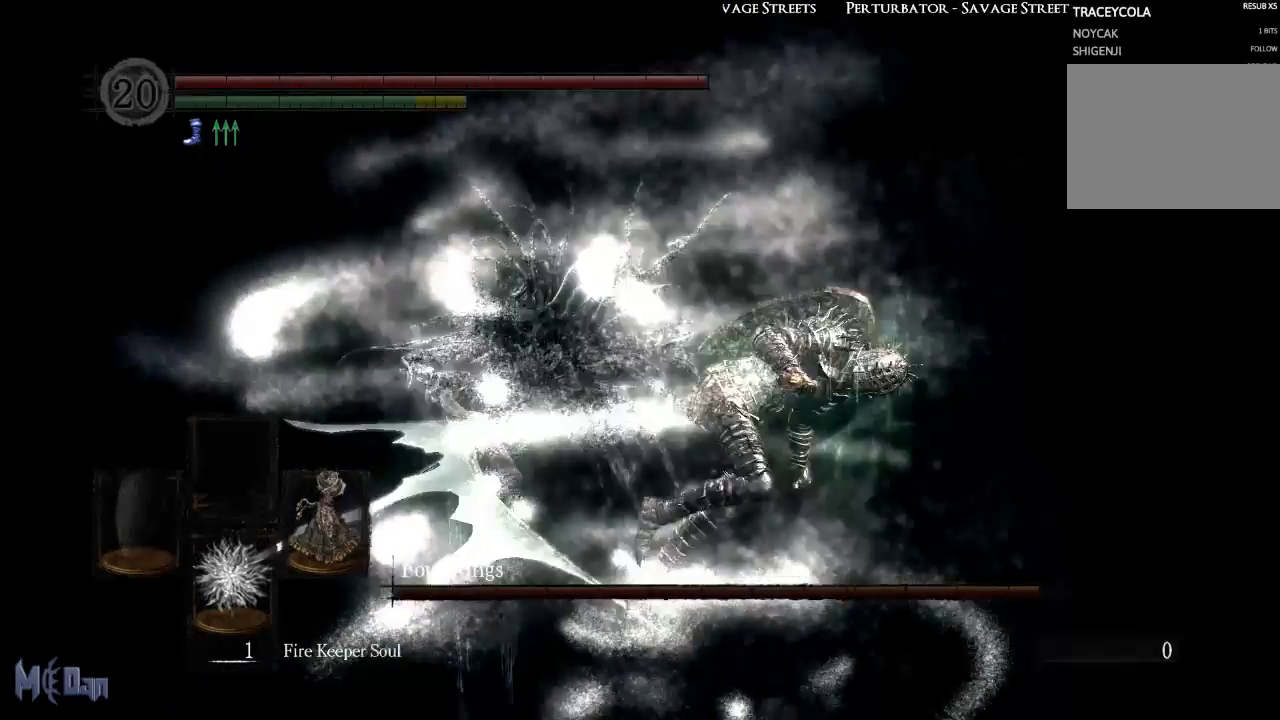
{"buttons": [], "left_stick": "right", "right_stick": "center", "events": [[17, "B", "down"], [100, "B", "up"]]}
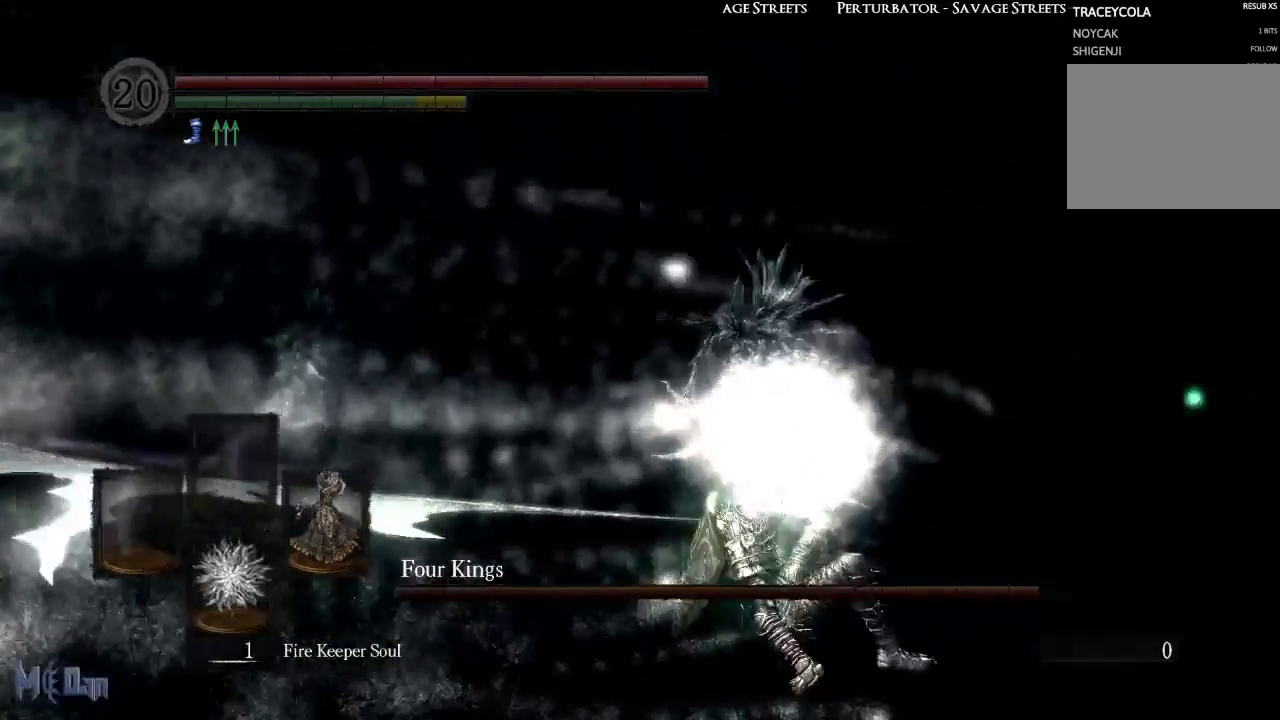
{"buttons": [], "left_stick": "up-right", "right_stick": "center", "events": [[117, "right_stick", "left"], [300, "right_stick", "center"], [417, "left_stick", "up-right"]]}
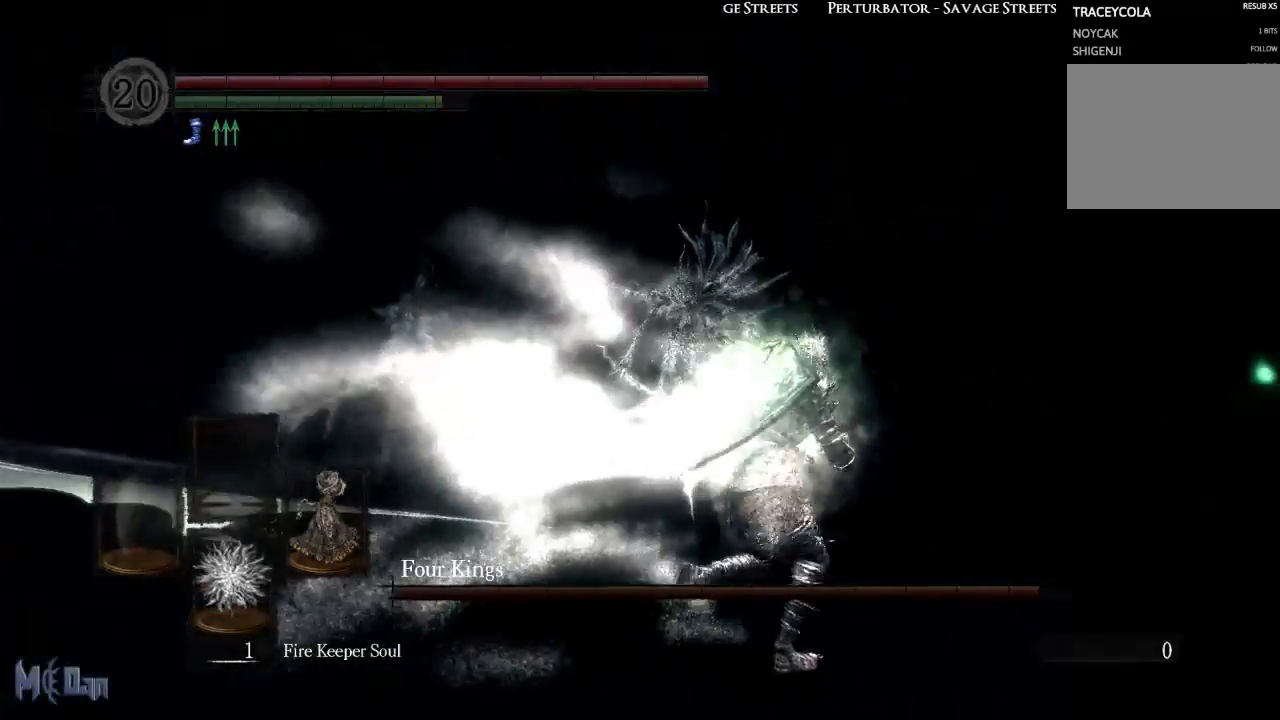
{"buttons": [], "left_stick": "up", "right_stick": "center", "events": [[17, "right_stick", "down-left"], [150, "right_stick", "center"], [267, "left_stick", "up"]]}
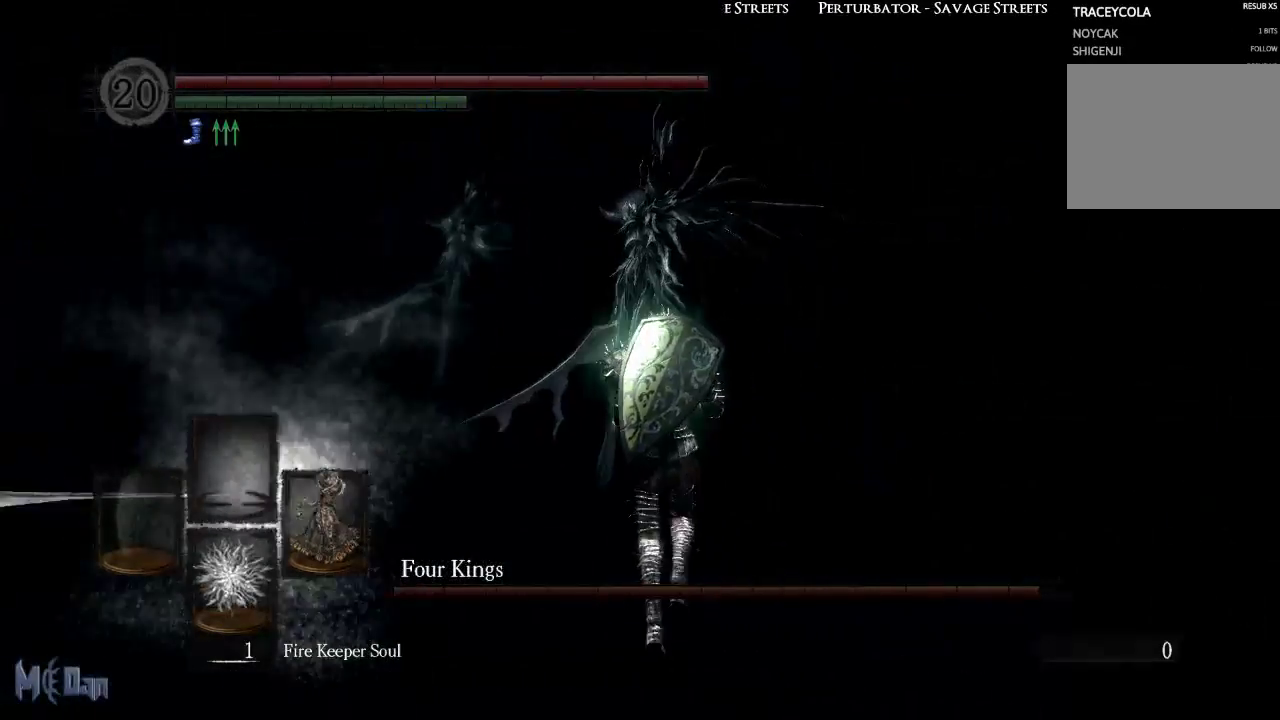
{"buttons": [], "left_stick": "up", "right_stick": "center", "events": [[17, "right_stick", "left"], [150, "right_stick", "center"]]}
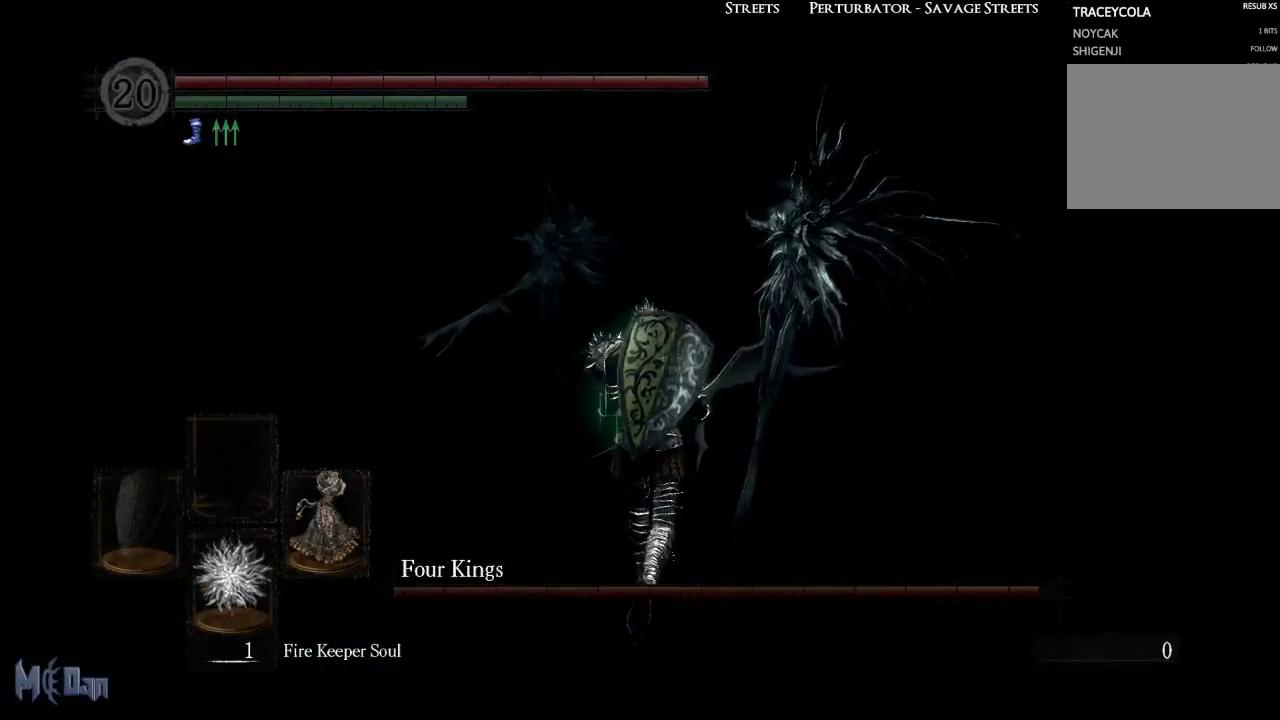
{"buttons": [], "left_stick": "up-right", "right_stick": "center", "events": [[300, "left_stick", "up-right"]]}
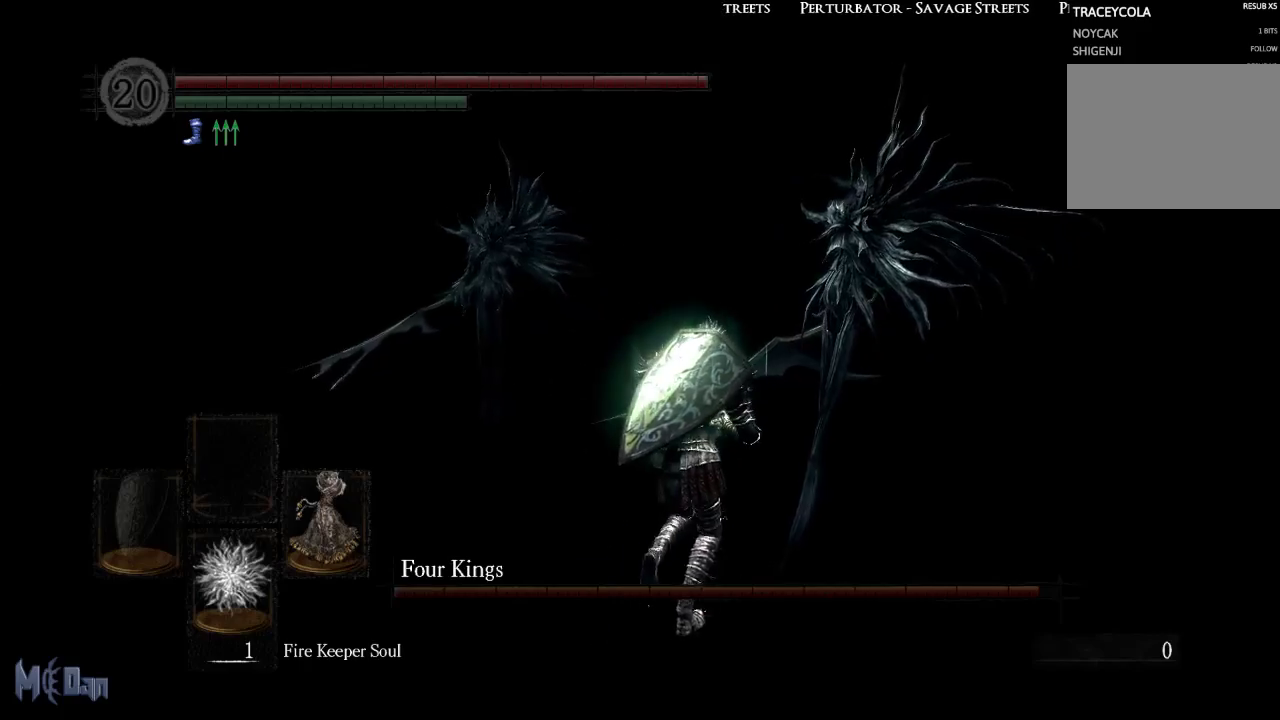
{"buttons": [], "left_stick": "up-right", "right_stick": "right", "events": [[417, "right_stick", "right"]]}
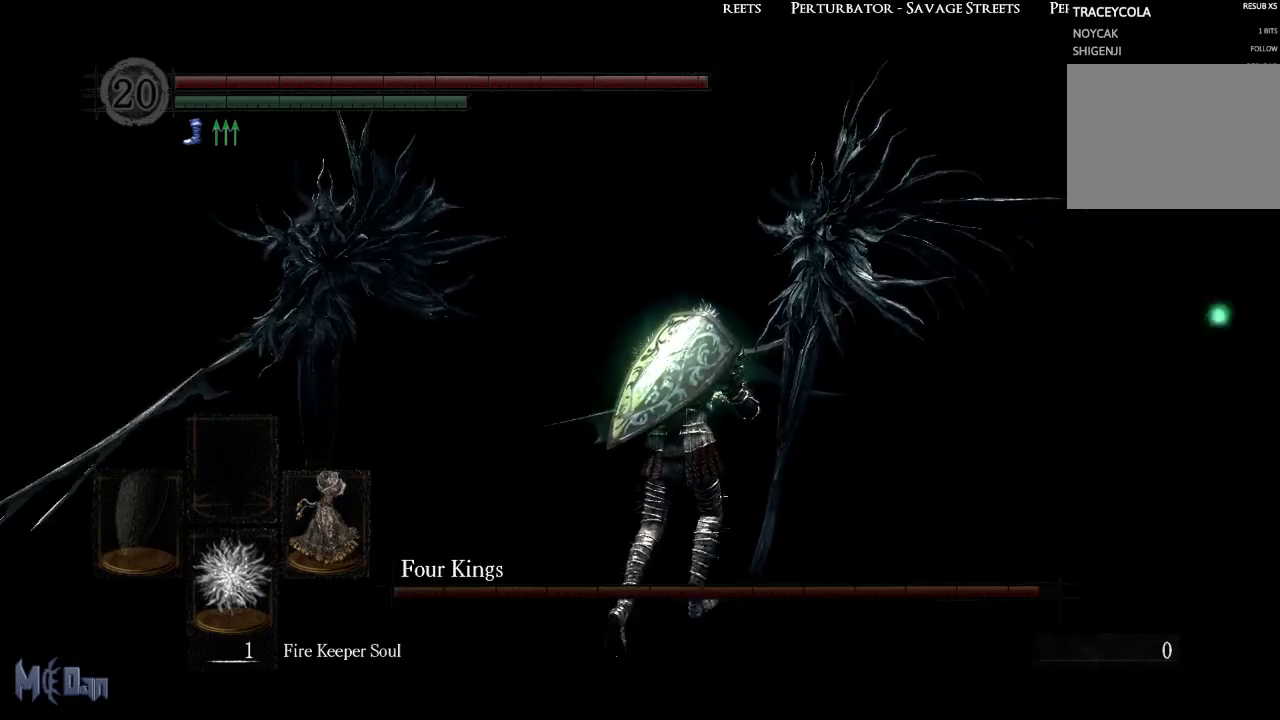
{"buttons": [], "left_stick": "up-right", "right_stick": "center", "events": [[50, "right_stick", "center"]]}
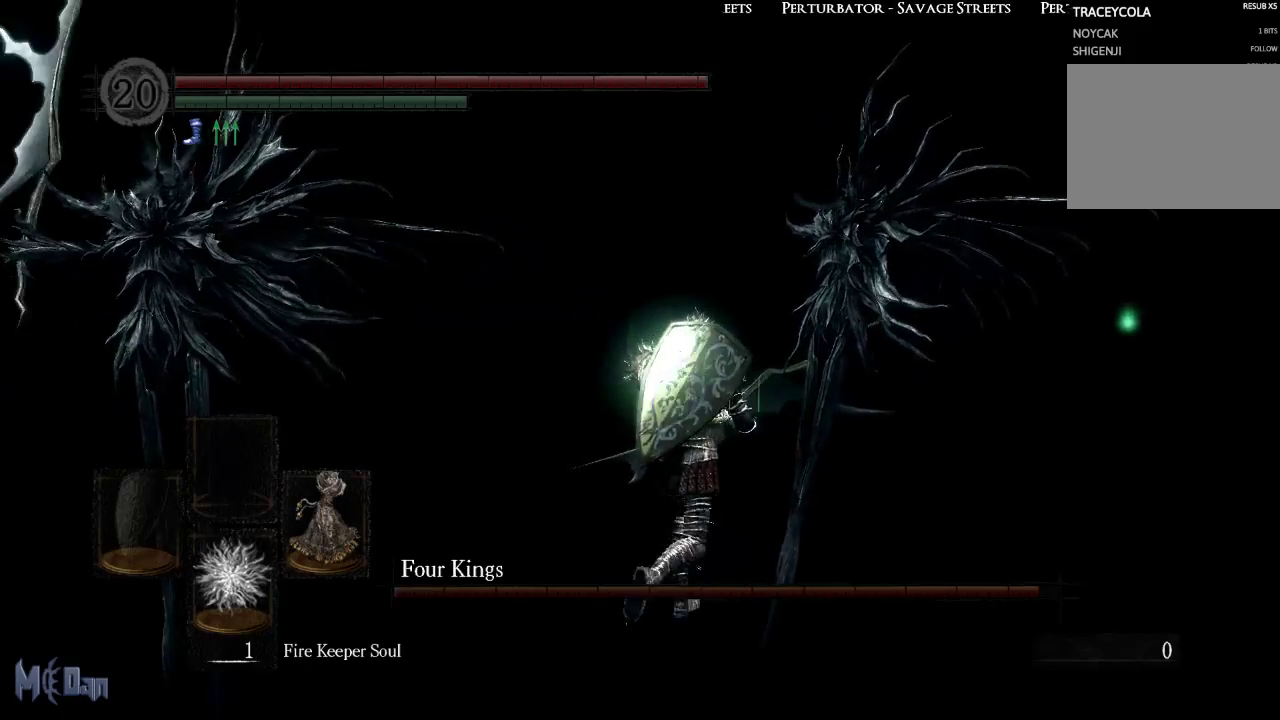
{"buttons": [], "left_stick": "up-right", "right_stick": "center", "events": []}
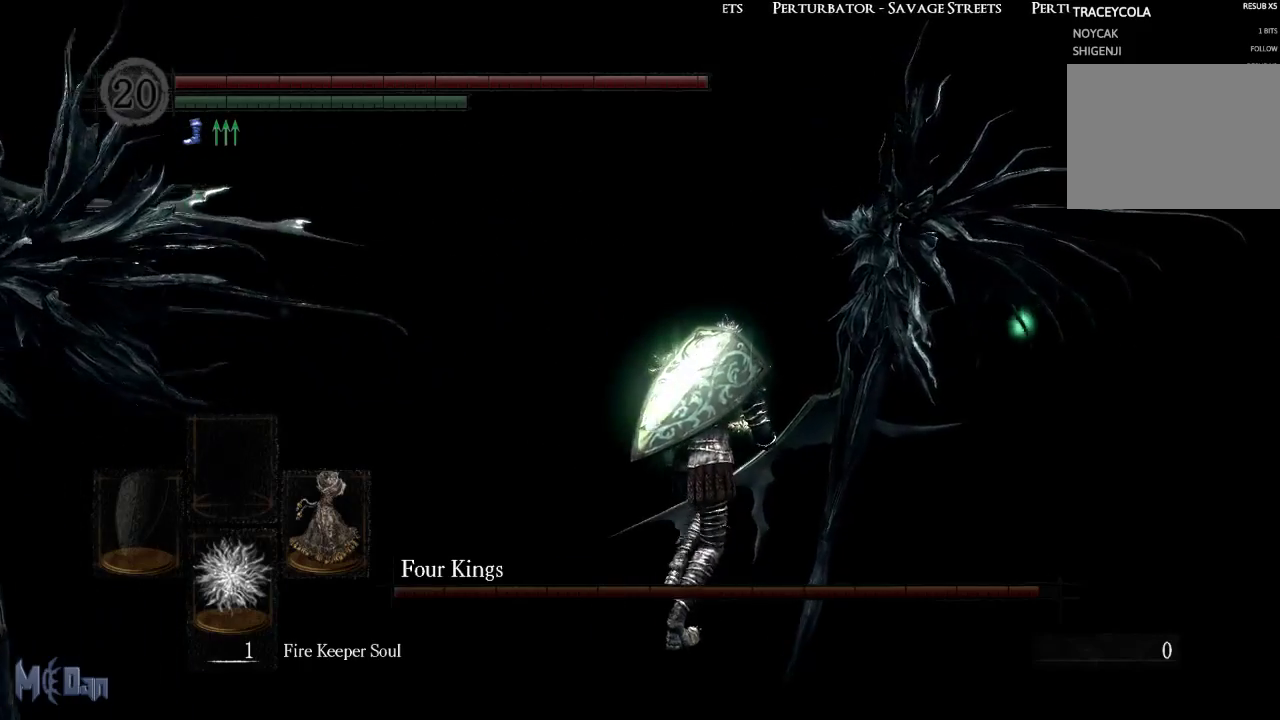
{"buttons": [], "left_stick": "up-right", "right_stick": "center", "events": [[133, "B", "down"], [233, "B", "up"]]}
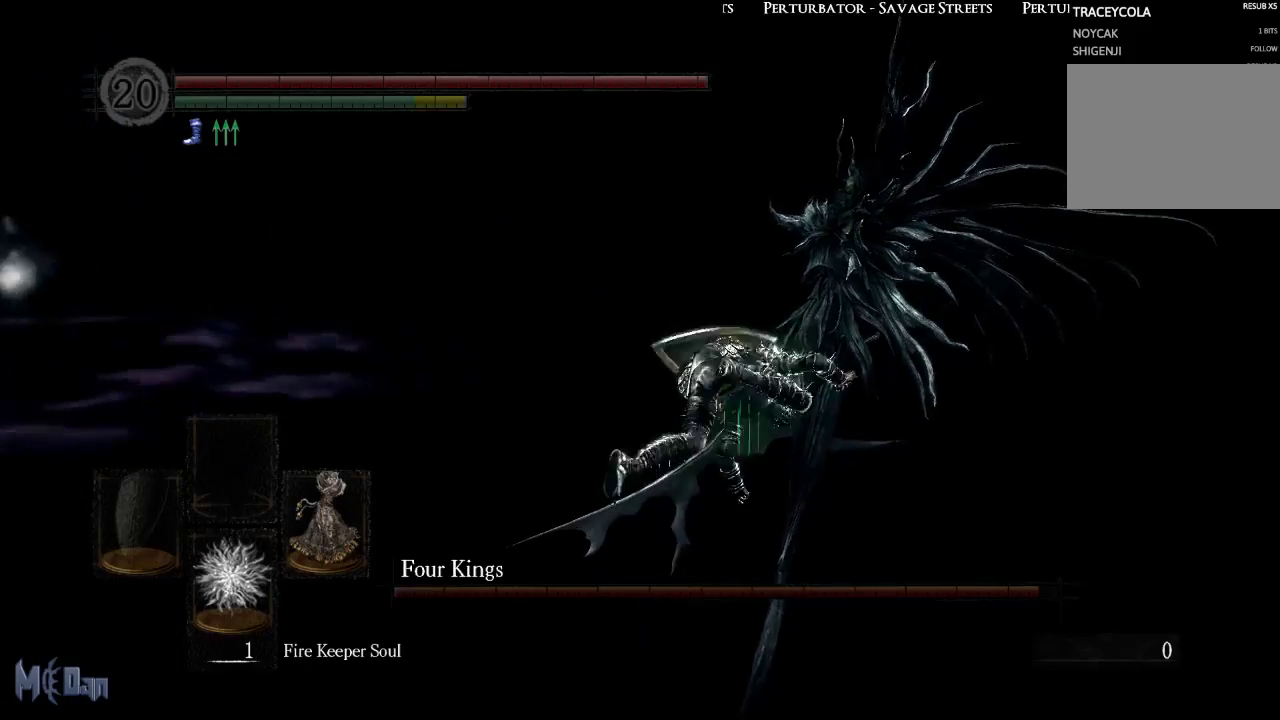
{"buttons": [], "left_stick": "up-right", "right_stick": "center", "events": []}
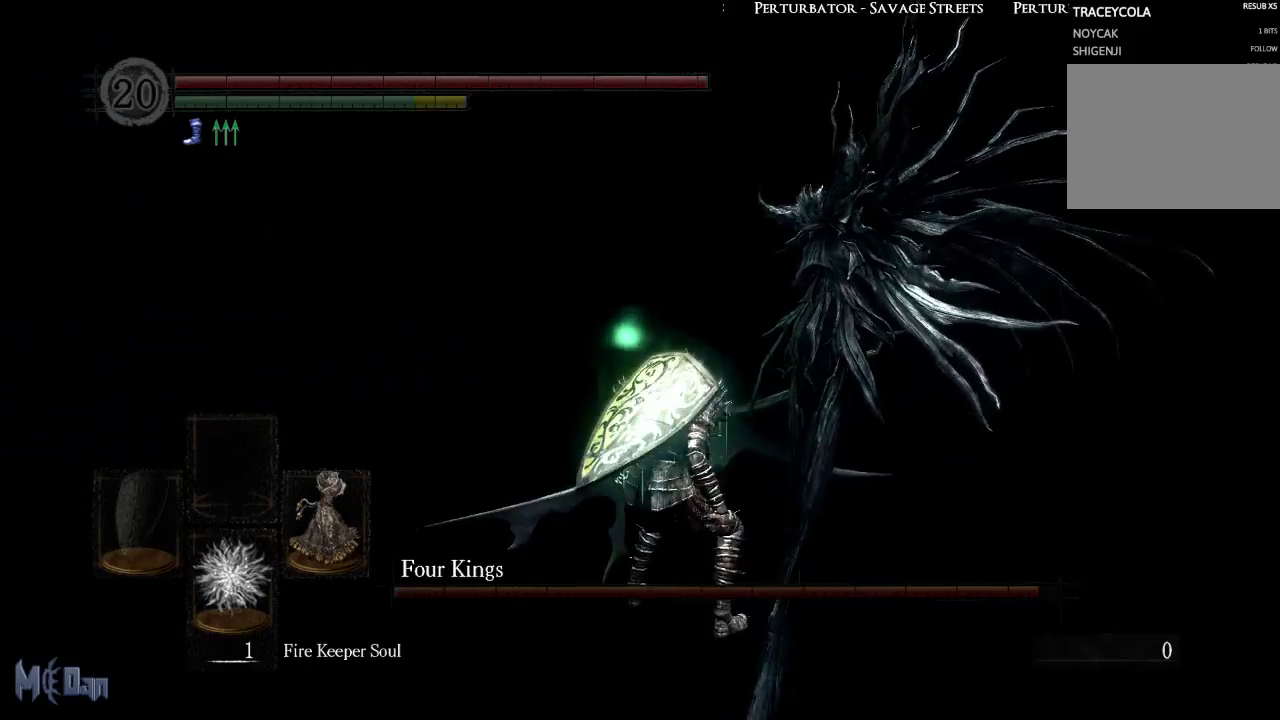
{"buttons": [], "left_stick": "up-right", "right_stick": "center", "events": []}
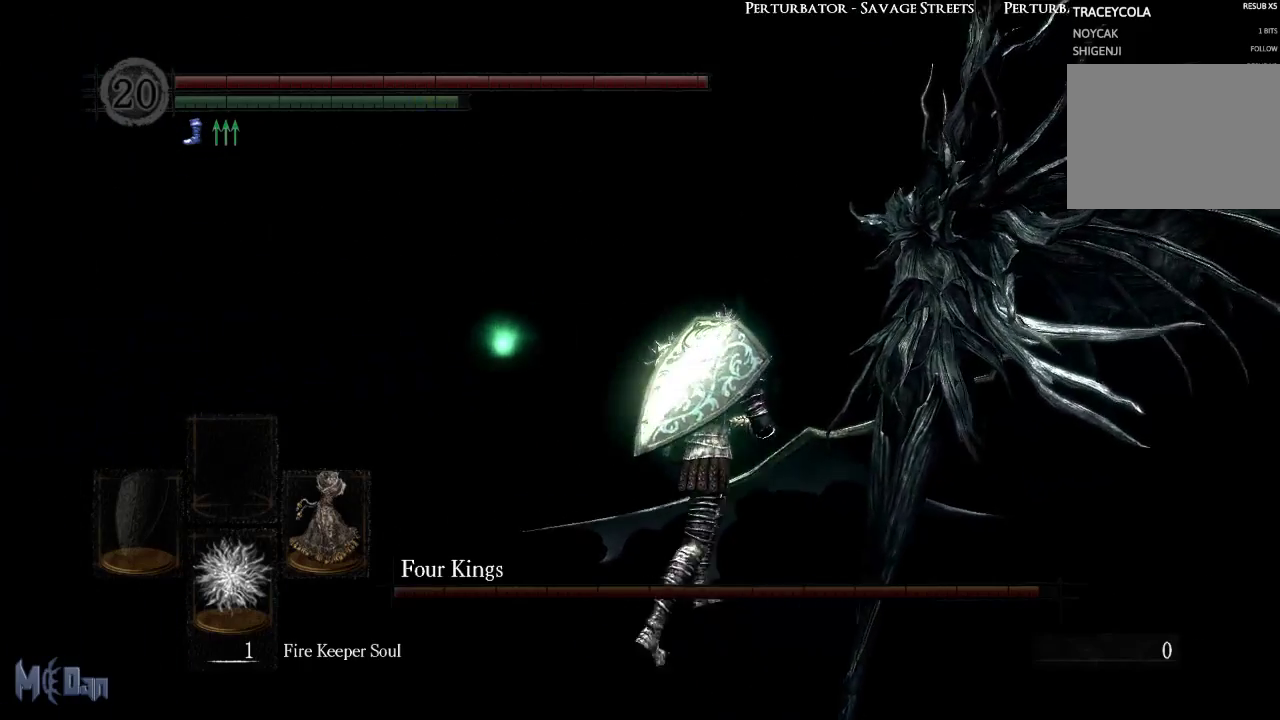
{"buttons": [], "left_stick": "up-right", "right_stick": "center", "events": [[200, "B", "down"], [317, "B", "up"]]}
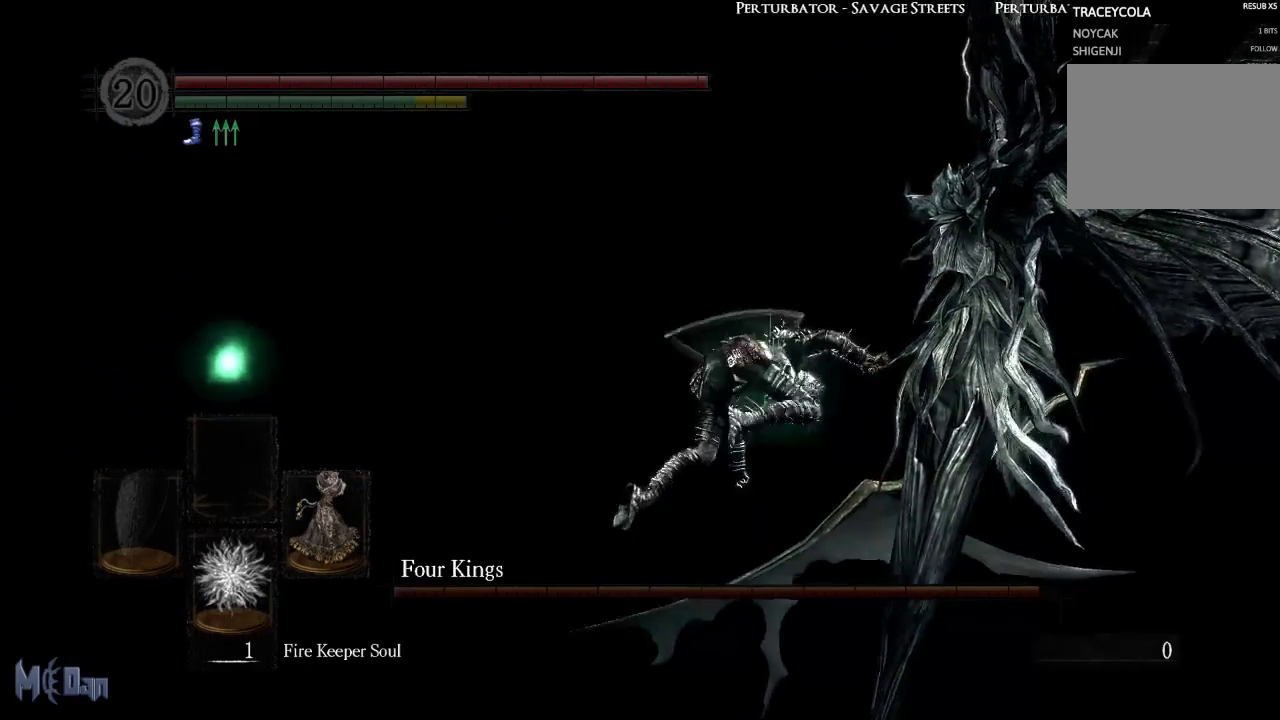
{"buttons": [], "left_stick": "up-right", "right_stick": "center", "events": [[133, "right_stick", "right"], [383, "right_stick", "center"]]}
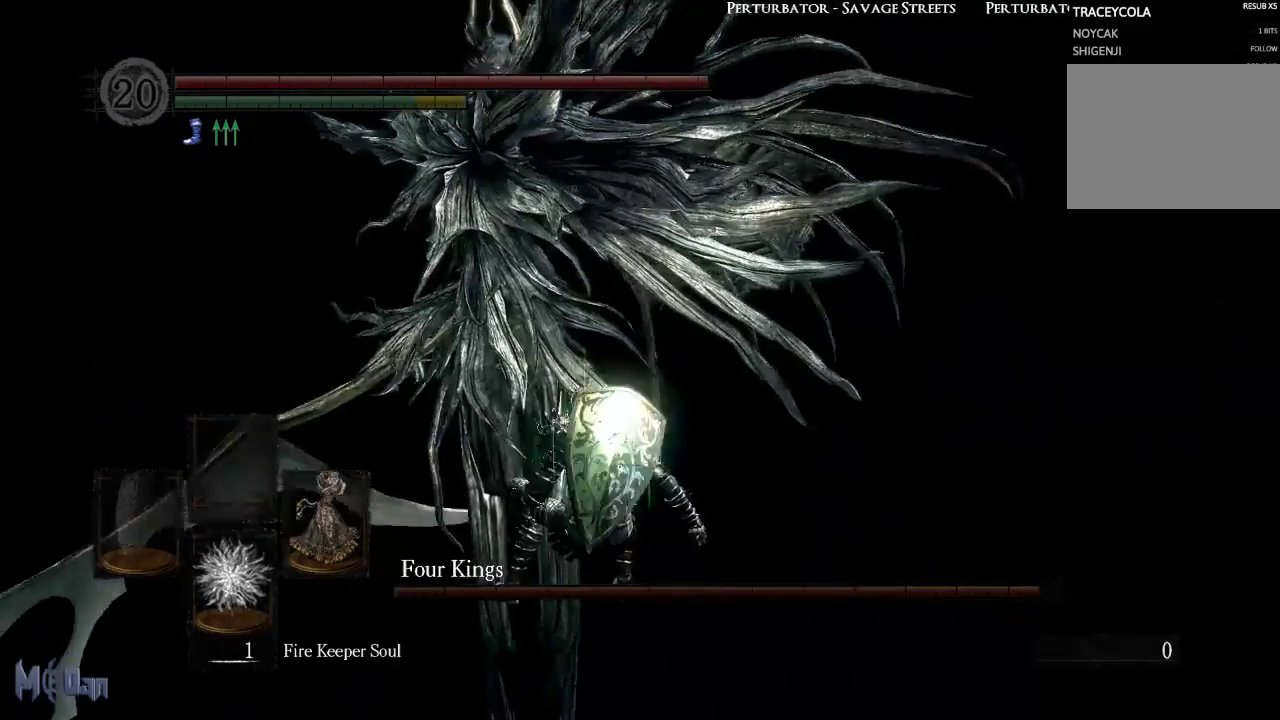
{"buttons": [], "left_stick": "up-right", "right_stick": "center", "events": []}
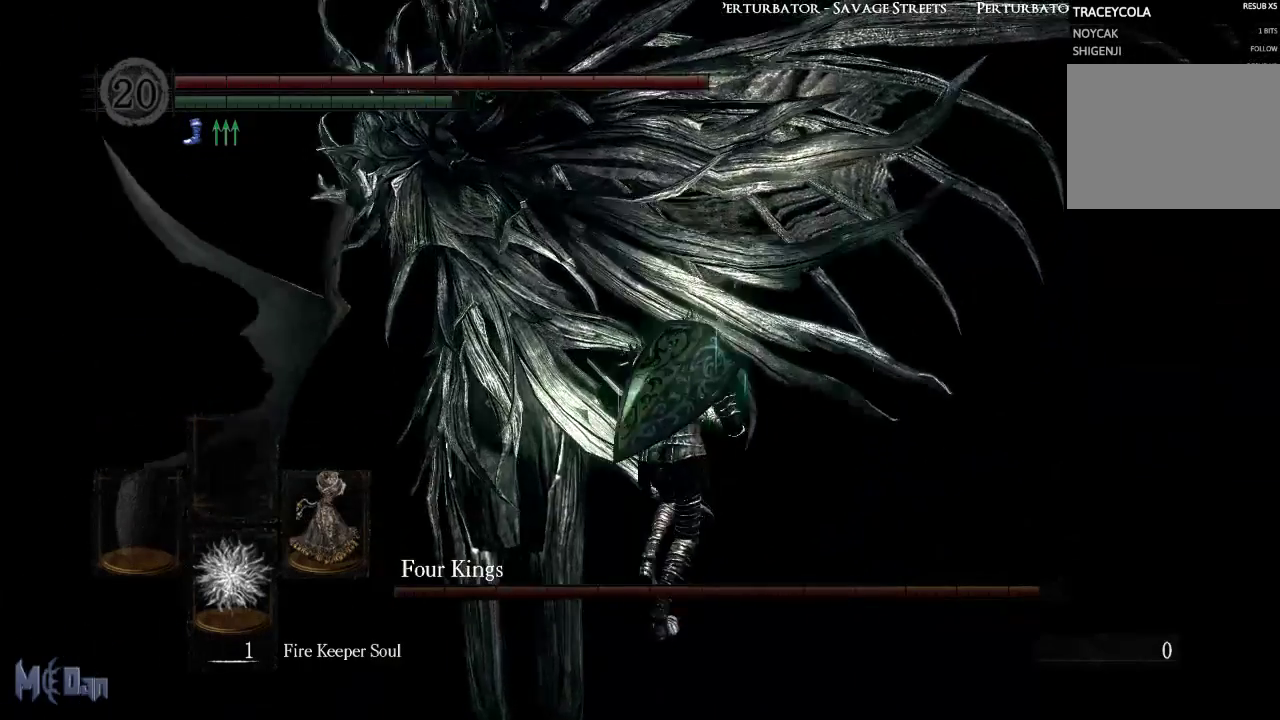
{"buttons": [], "left_stick": "up", "right_stick": "left", "events": [[67, "left_stick", "up"], [117, "B", "down"], [233, "B", "up"], [483, "right_stick", "left"]]}
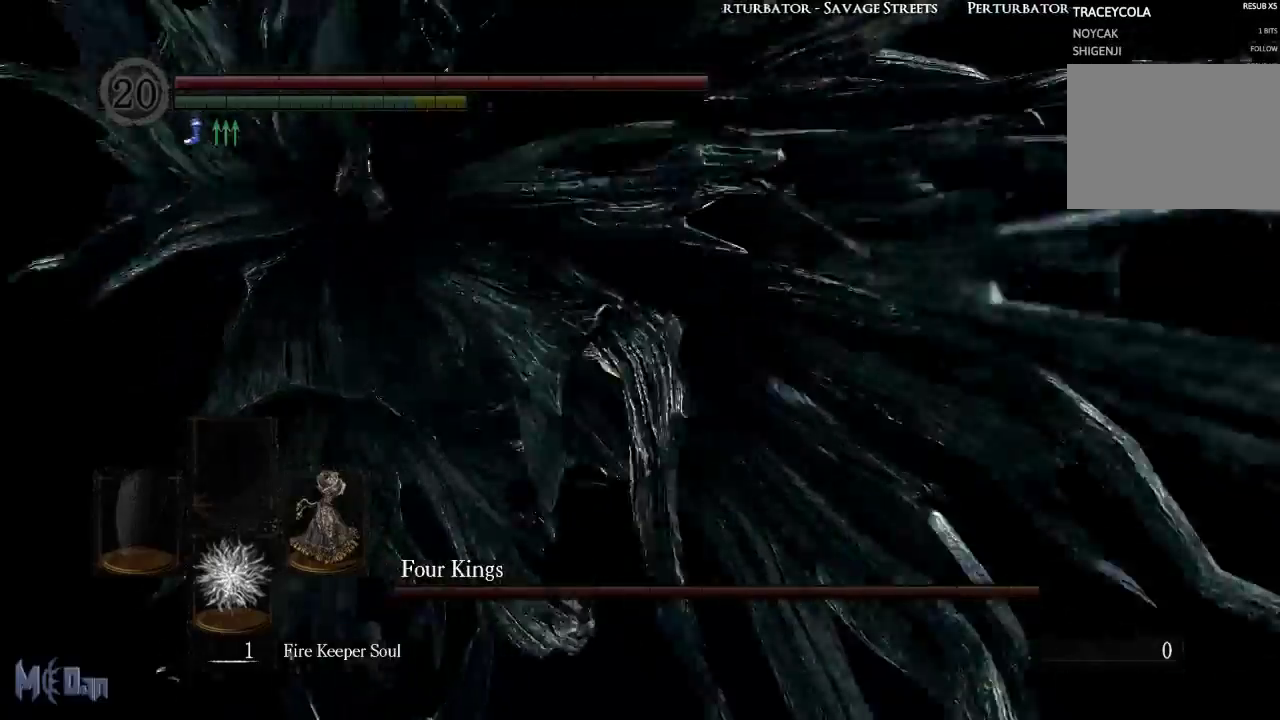
{"buttons": [], "left_stick": "up-right", "right_stick": "center", "events": [[383, "left_stick", "up-right"], [467, "right_stick", "center"]]}
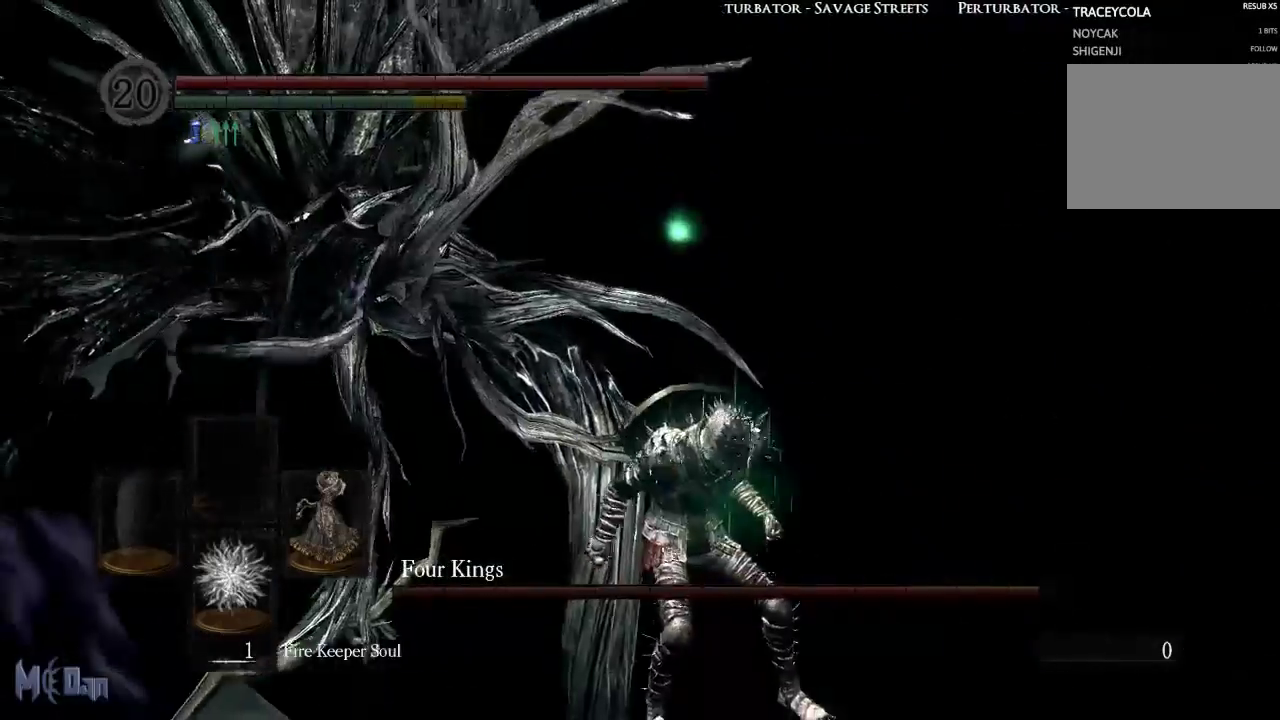
{"buttons": [], "left_stick": "up-left", "right_stick": "center", "events": [[250, "left_stick", "up"], [450, "left_stick", "up-left"]]}
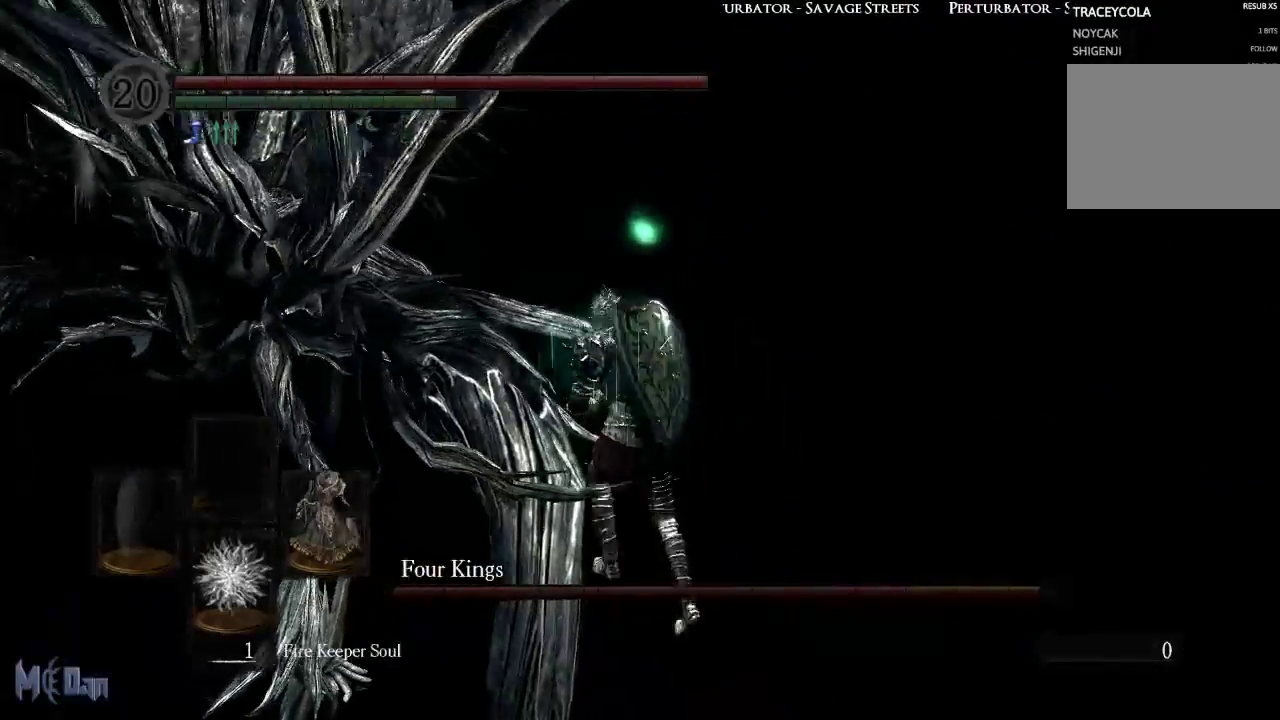
{"buttons": [], "left_stick": "up-left", "right_stick": "center", "events": [[67, "B", "down"], [133, "B", "up"], [233, "B", "down"], [317, "B", "up"]]}
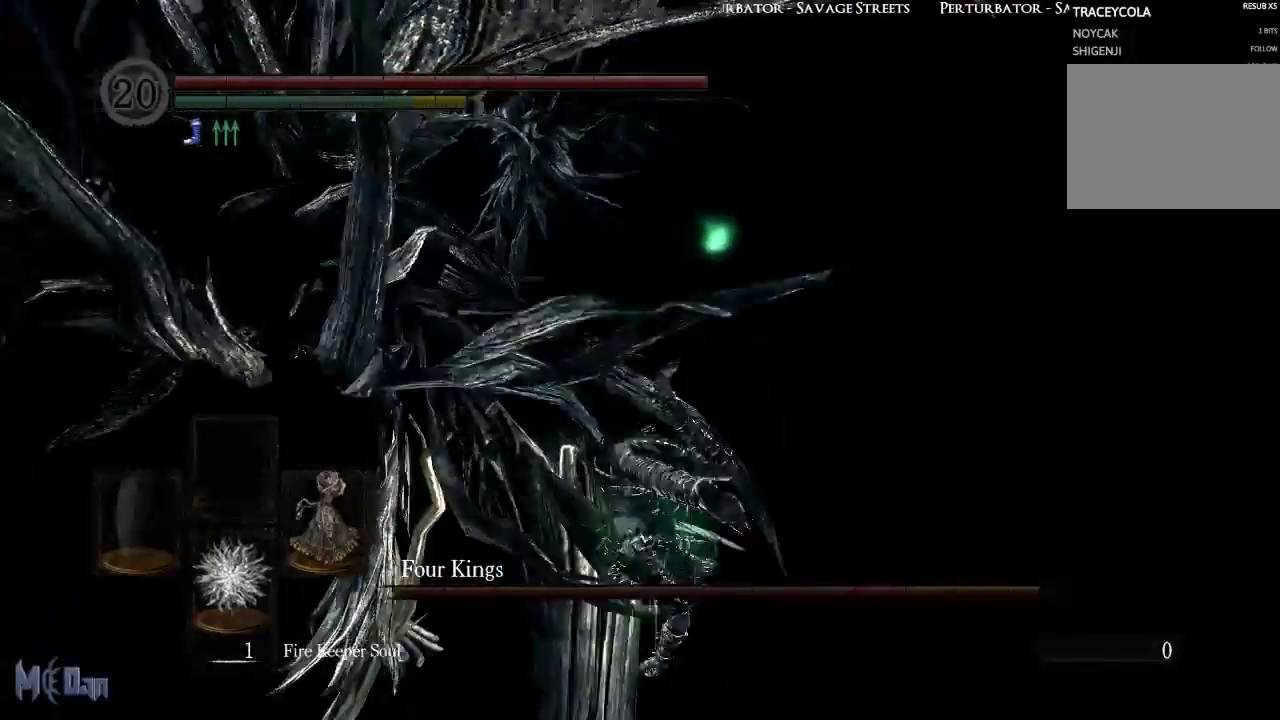
{"buttons": [], "left_stick": "up", "right_stick": "center", "events": [[50, "B", "down"], [133, "B", "up"], [233, "B", "down"], [300, "B", "up"], [400, "B", "down"], [450, "left_stick", "up"], [467, "B", "up"]]}
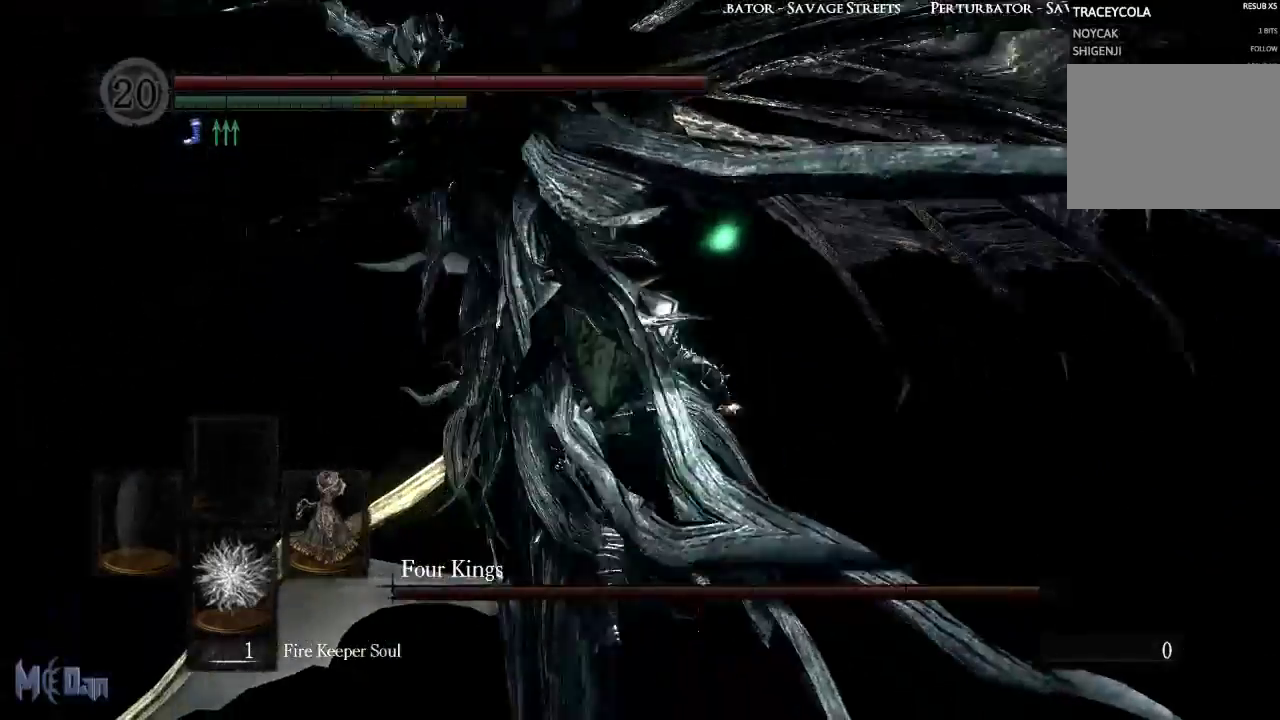
{"buttons": [], "left_stick": "up-right", "right_stick": "center", "events": [[67, "B", "down"], [117, "B", "up"], [367, "left_stick", "up-right"]]}
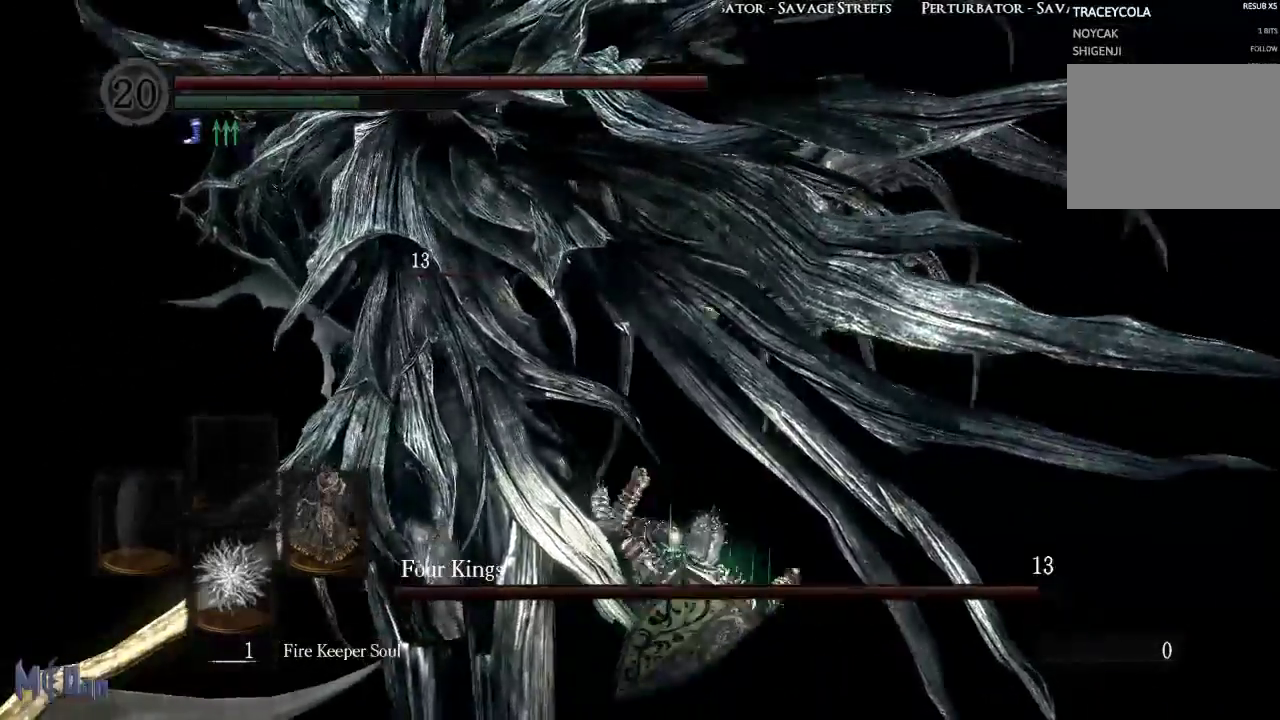
{"buttons": [], "left_stick": "right", "right_stick": "center", "events": [[17, "right_stick", "left"], [167, "left_stick", "right"], [350, "right_stick", "center"]]}
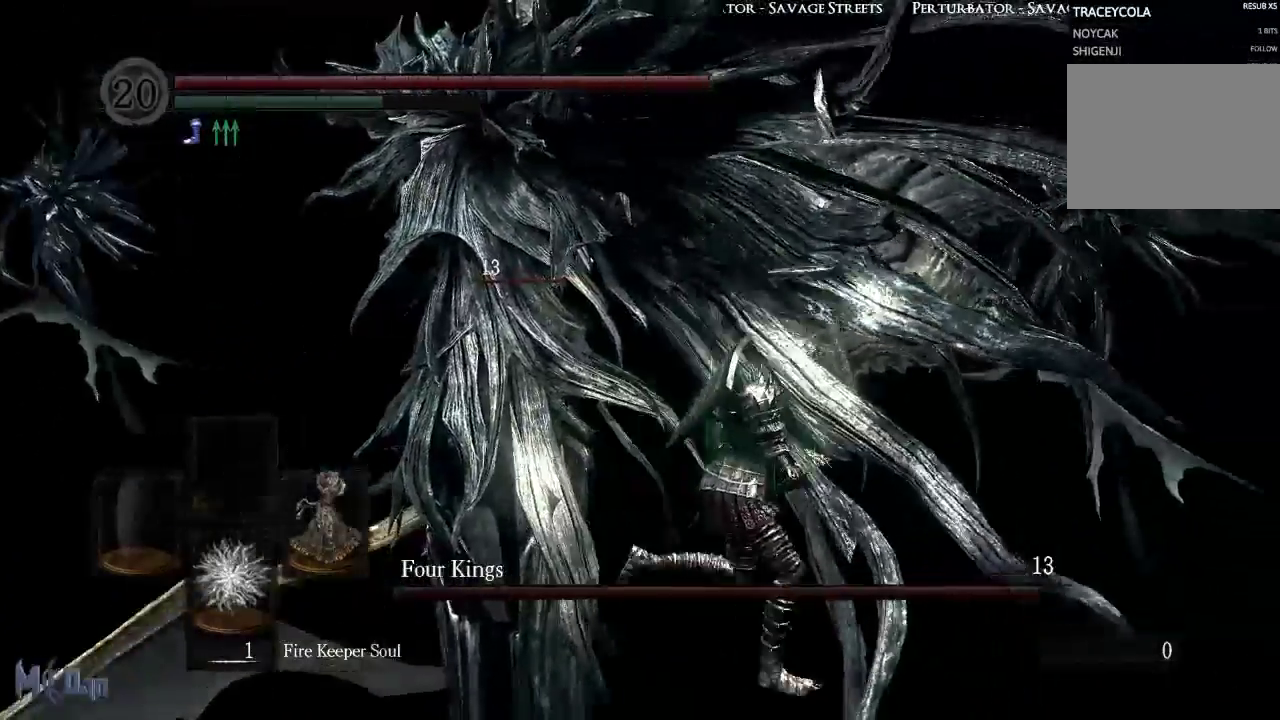
{"buttons": [], "left_stick": "down-left", "right_stick": "center", "events": [[67, "left_stick", "down-right"], [167, "left_stick", "down"], [333, "left_stick", "down-left"]]}
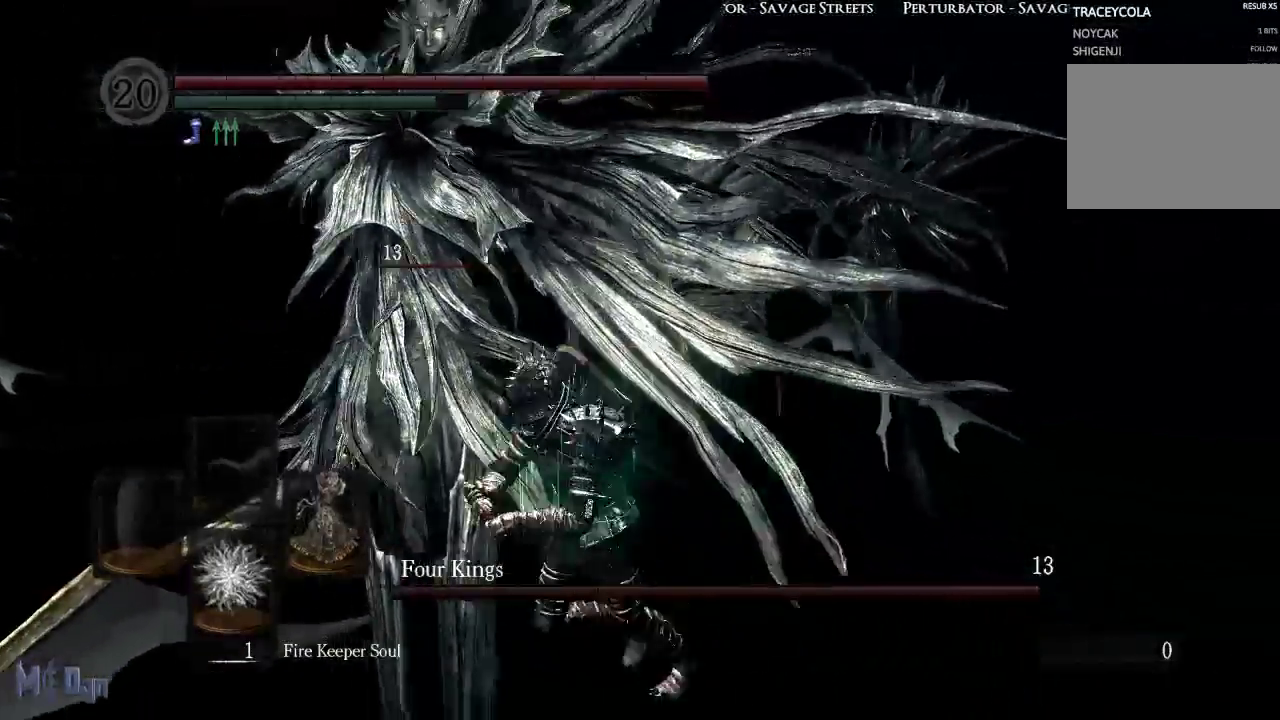
{"buttons": [], "left_stick": "up", "right_stick": "center", "events": [[50, "left_stick", "left"], [150, "left_stick", "up-left"], [450, "left_stick", "up"]]}
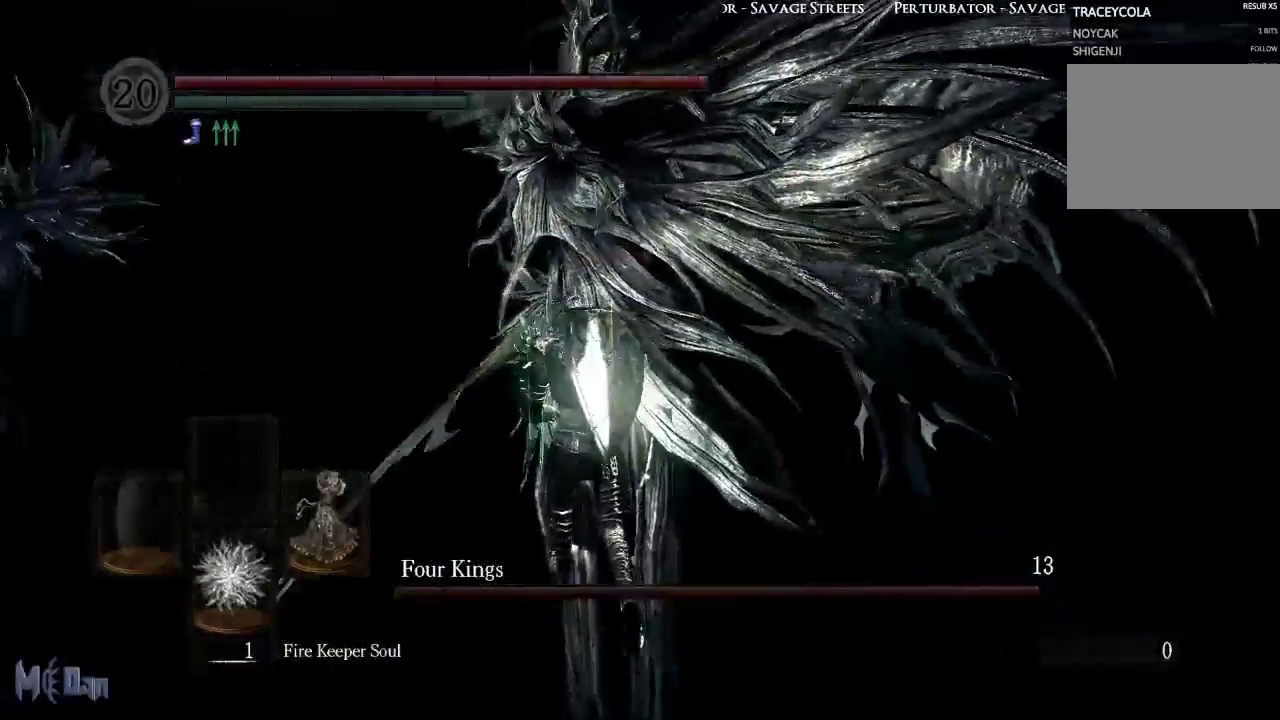
{"buttons": [], "left_stick": "up", "right_stick": "center", "events": [[350, "B", "down"], [450, "B", "up"]]}
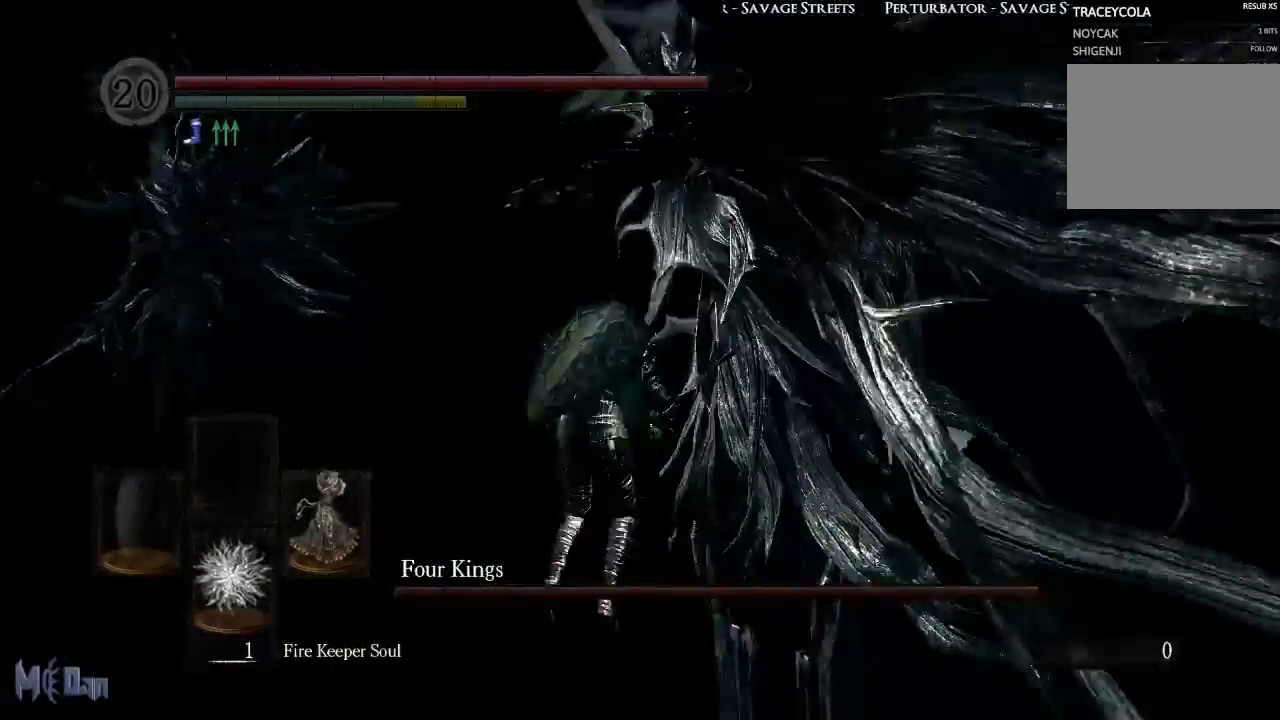
{"buttons": [], "left_stick": "up", "right_stick": "right", "events": [[100, "left_stick", "up-right"], [167, "right_stick", "right"], [483, "left_stick", "up"]]}
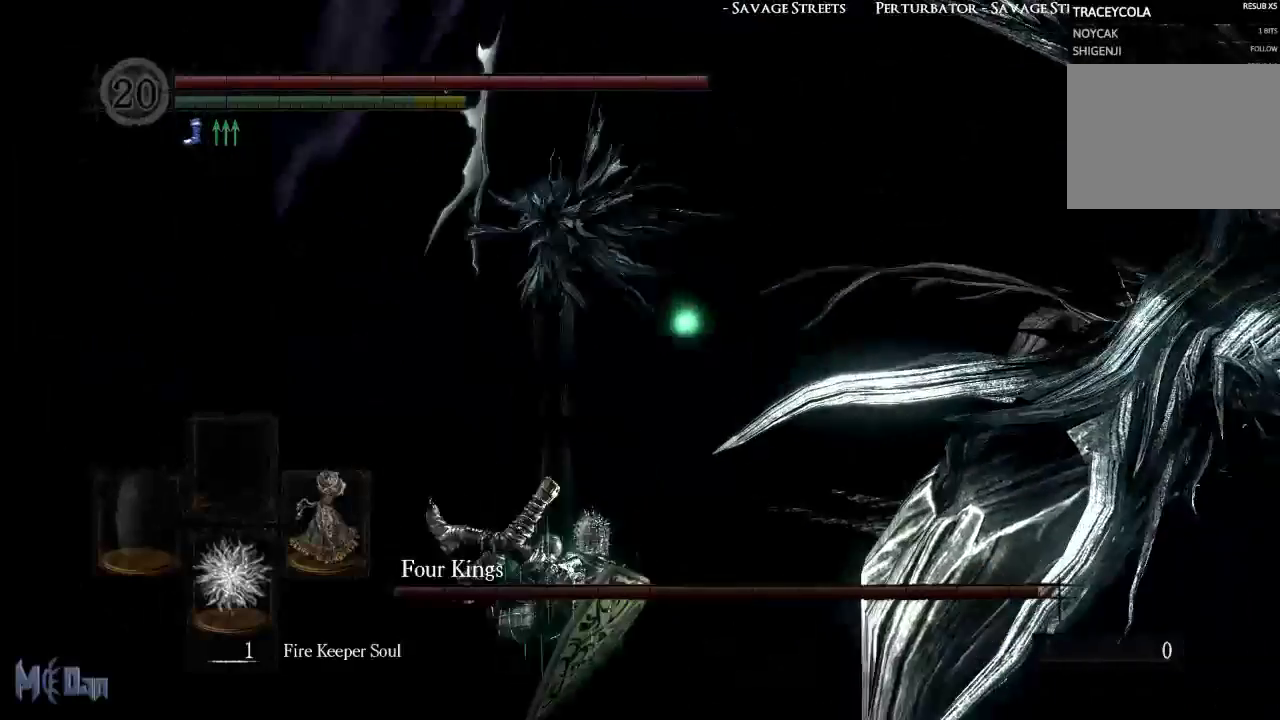
{"buttons": ["B"], "left_stick": "up", "right_stick": "center", "events": [[50, "right_stick", "center"], [317, "B", "down"], [400, "B", "up"], [483, "B", "down"]]}
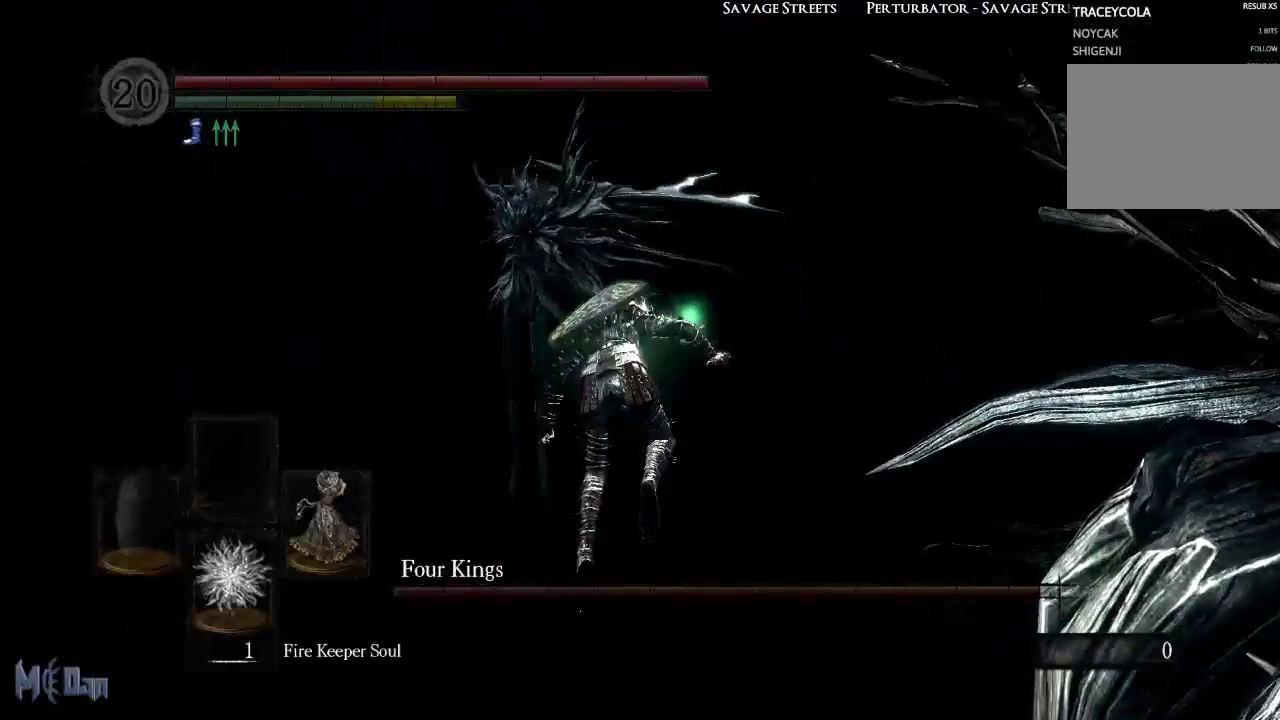
{"buttons": [], "left_stick": "up", "right_stick": "center", "events": [[67, "B", "up"]]}
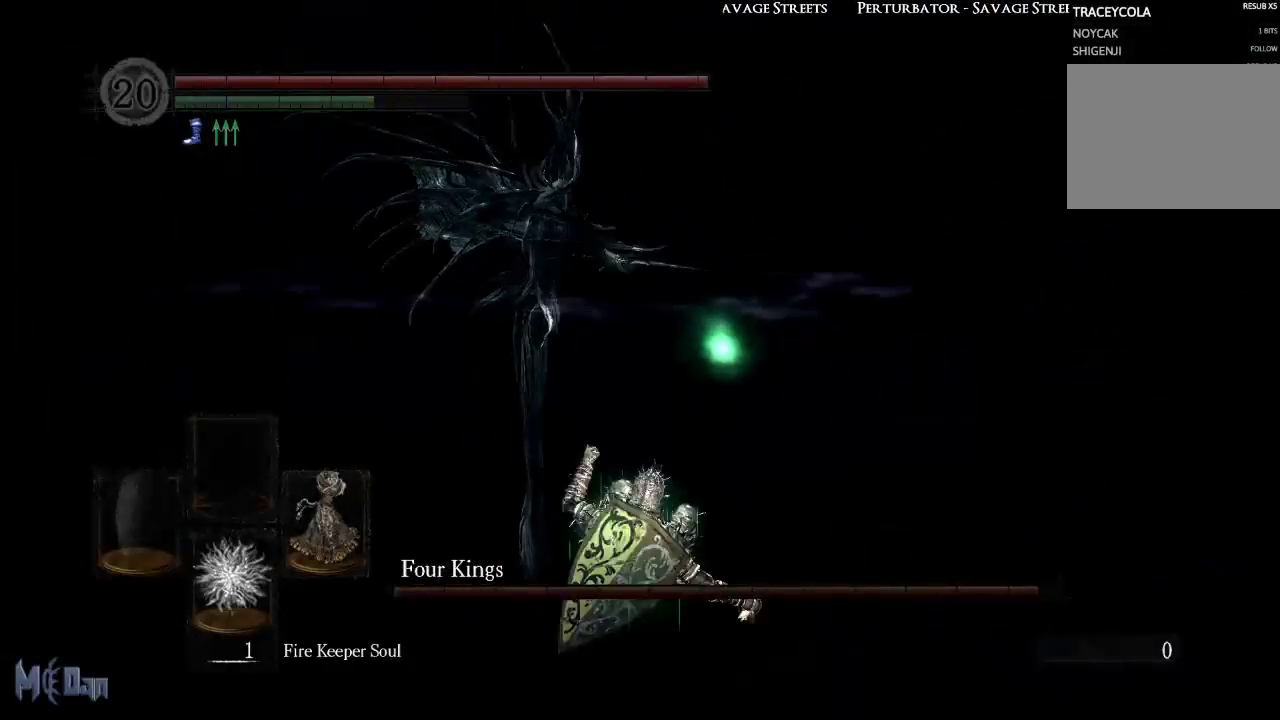
{"buttons": [], "left_stick": "up", "right_stick": "center", "events": []}